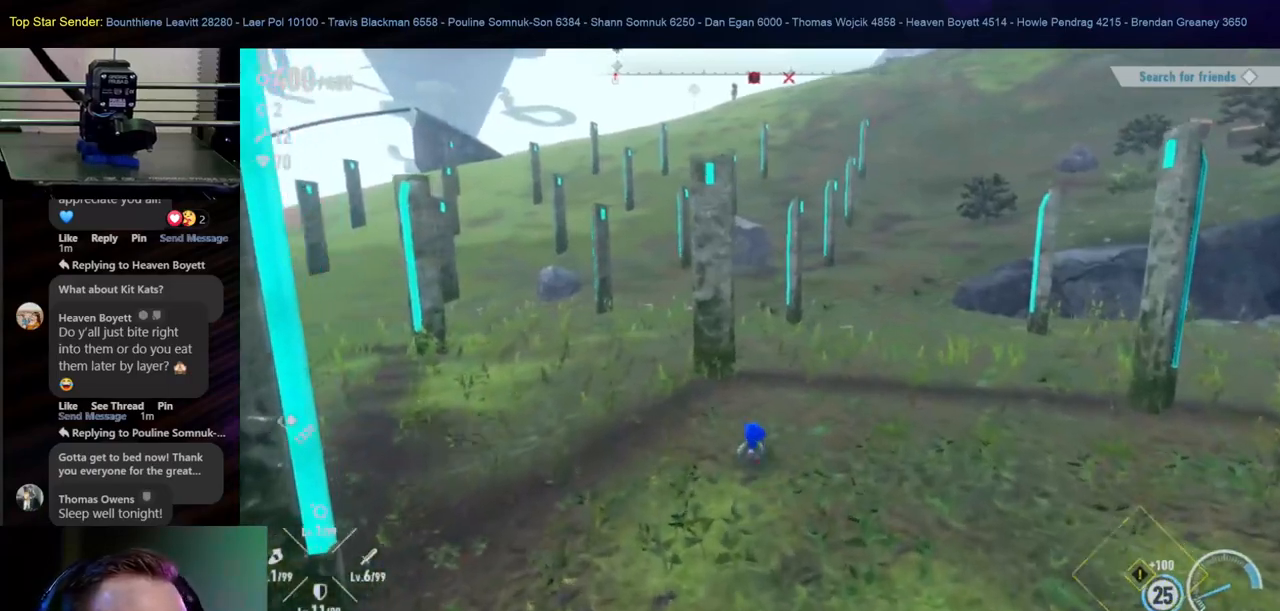
Gameplay with a controller (Nintendo layout); each line is a JSON object with the inputs held at the frame after it. "events" lists button and stick changes between this image and that frame as [ms after this image, input, new state], when the widget could be followed in between. Not read: L1 L2 L3 R2 R3.
{"buttons": [], "left_stick": "right", "right_stick": "center", "events": [[117, "left_stick", "down-left"], [317, "left_stick", "down-right"], [367, "left_stick", "right"]]}
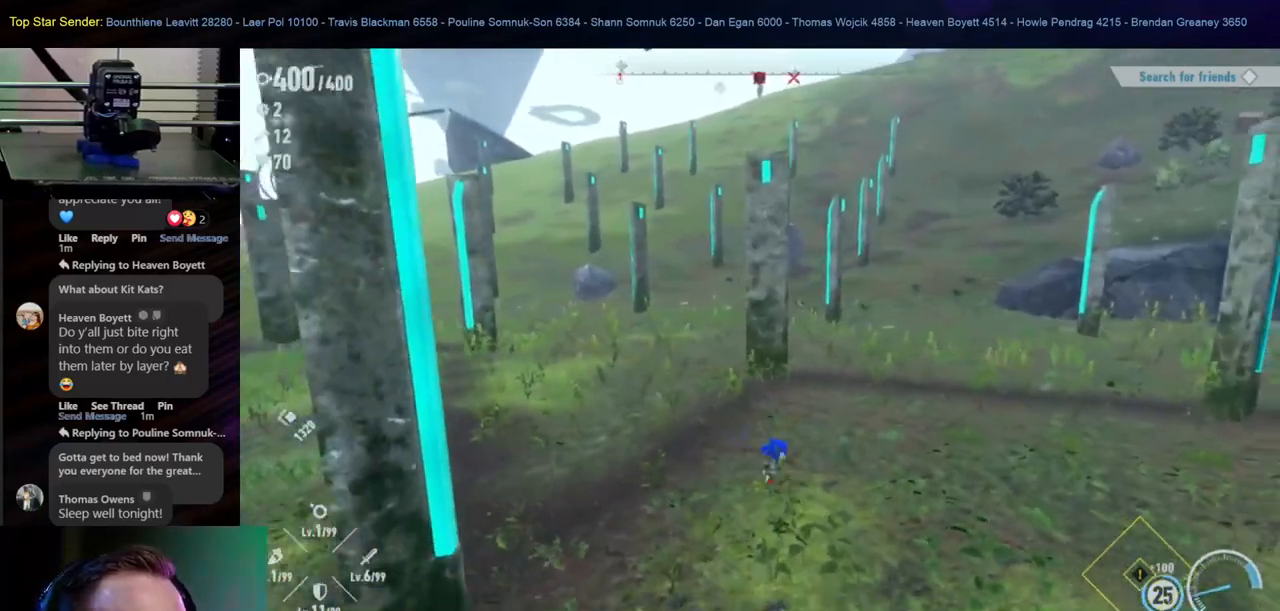
{"buttons": [], "left_stick": "center", "right_stick": "center", "events": [[17, "left_stick", "up"], [183, "left_stick", "center"]]}
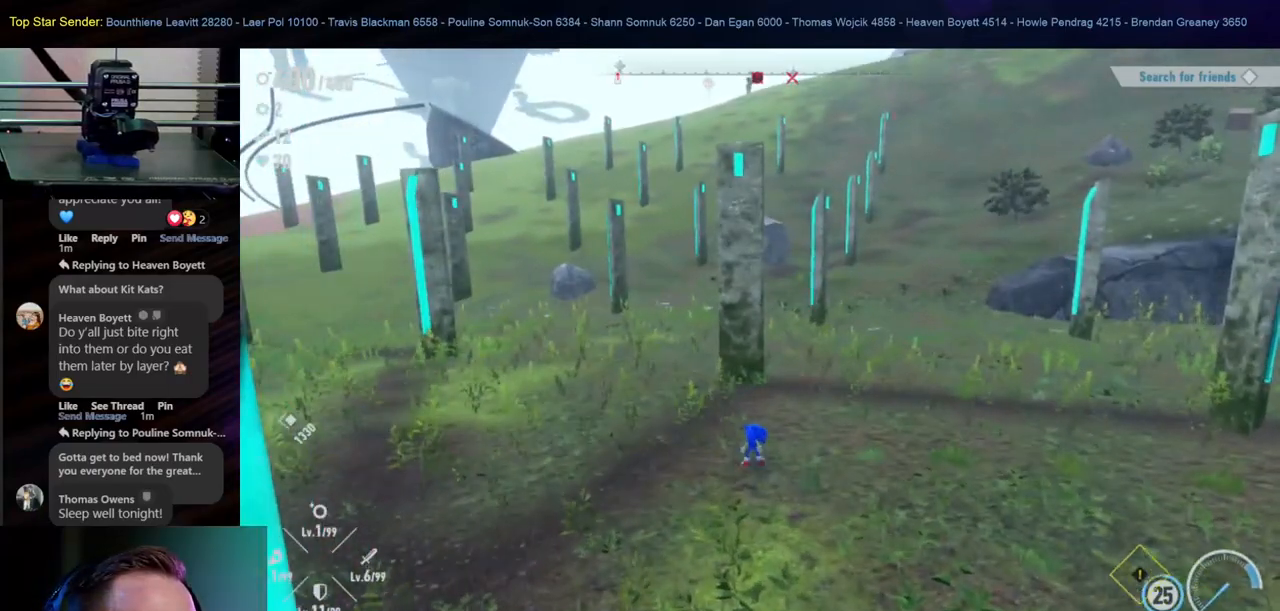
{"buttons": [], "left_stick": "up-right", "right_stick": "center", "events": [[167, "left_stick", "right"], [350, "left_stick", "up-right"]]}
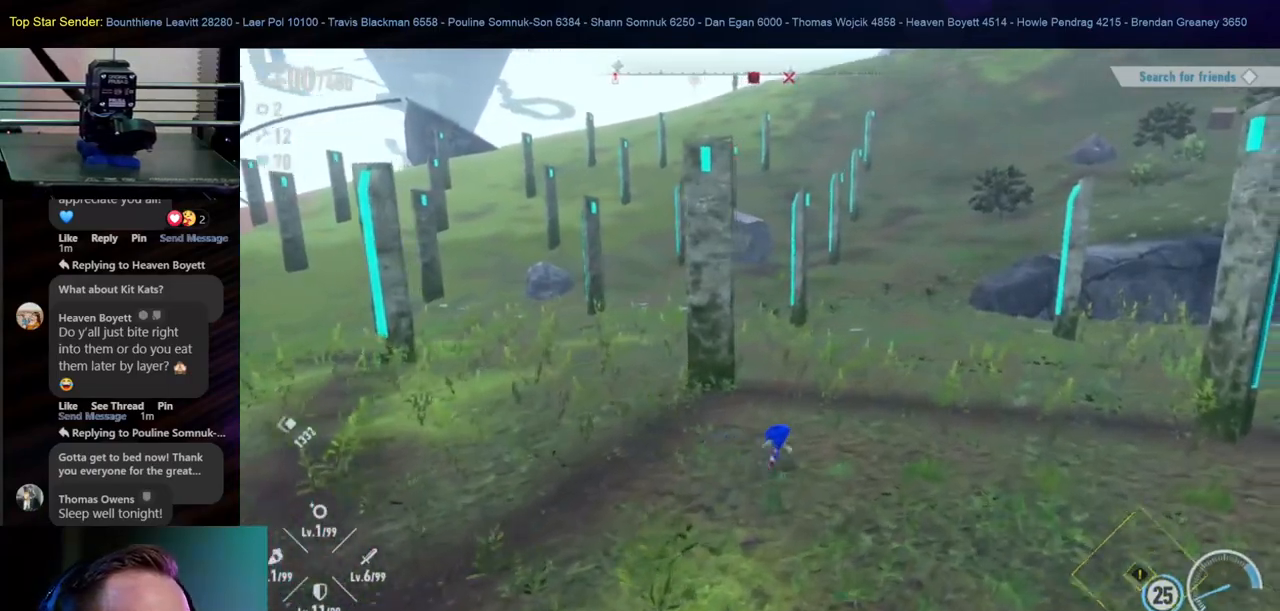
{"buttons": [], "left_stick": "up", "right_stick": "center", "events": [[17, "left_stick", "up"]]}
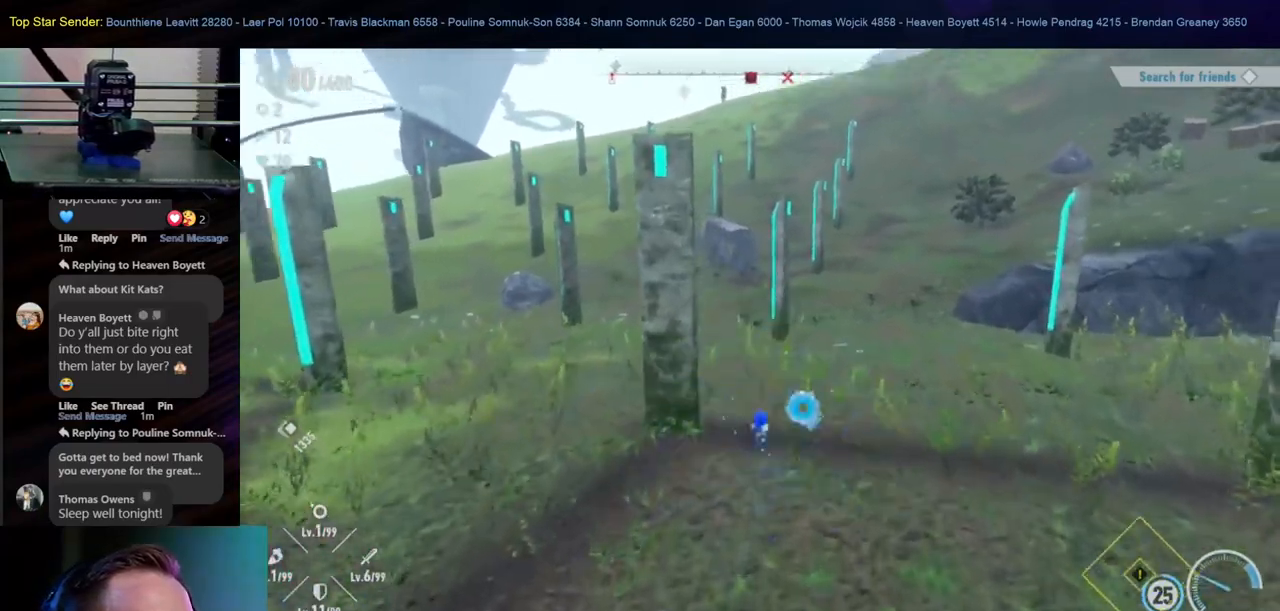
{"buttons": [], "left_stick": "up", "right_stick": "center", "events": []}
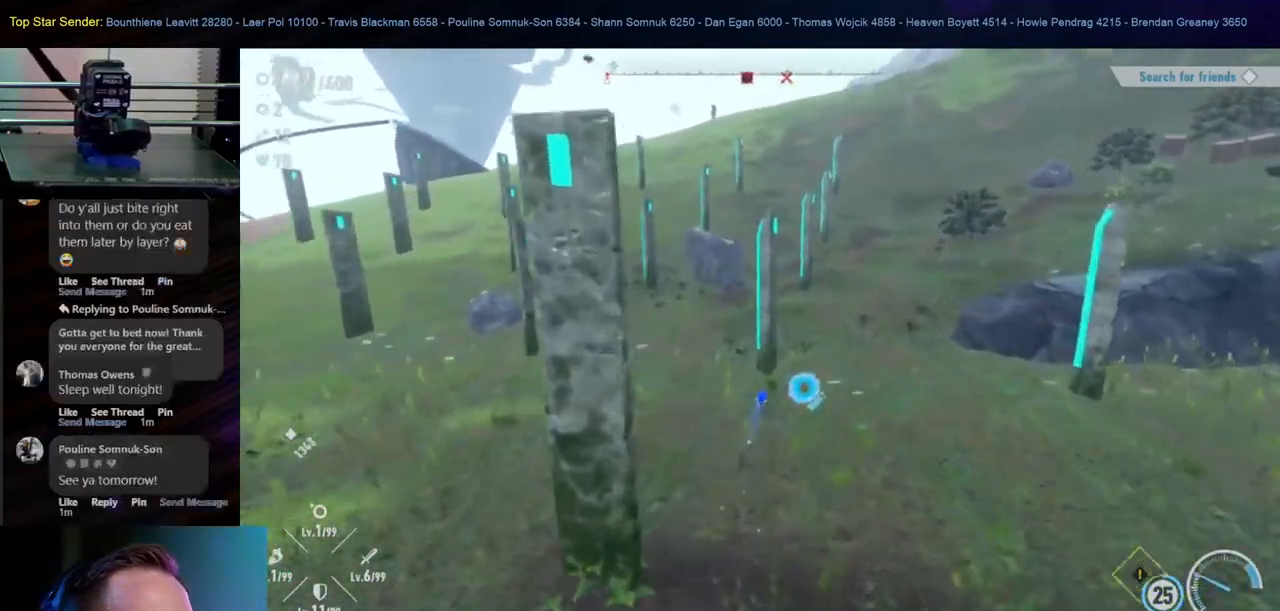
{"buttons": [], "left_stick": "up", "right_stick": "center", "events": [[133, "right_stick", "right"], [233, "right_stick", "center"]]}
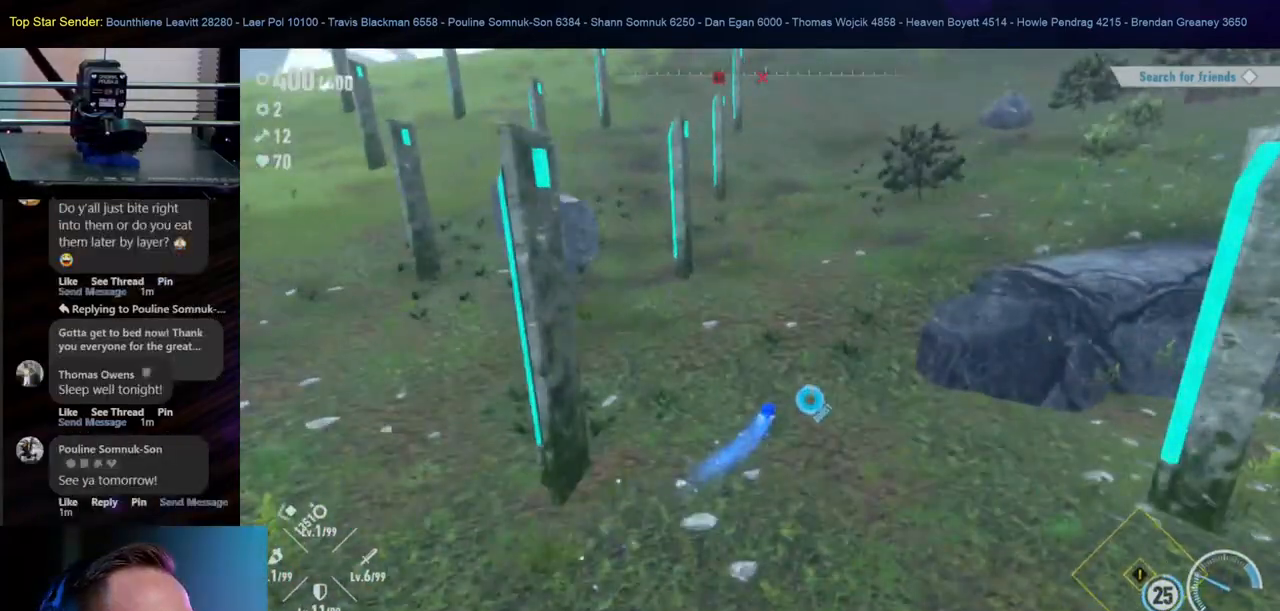
{"buttons": [], "left_stick": "up", "right_stick": "up", "events": [[300, "right_stick", "up"]]}
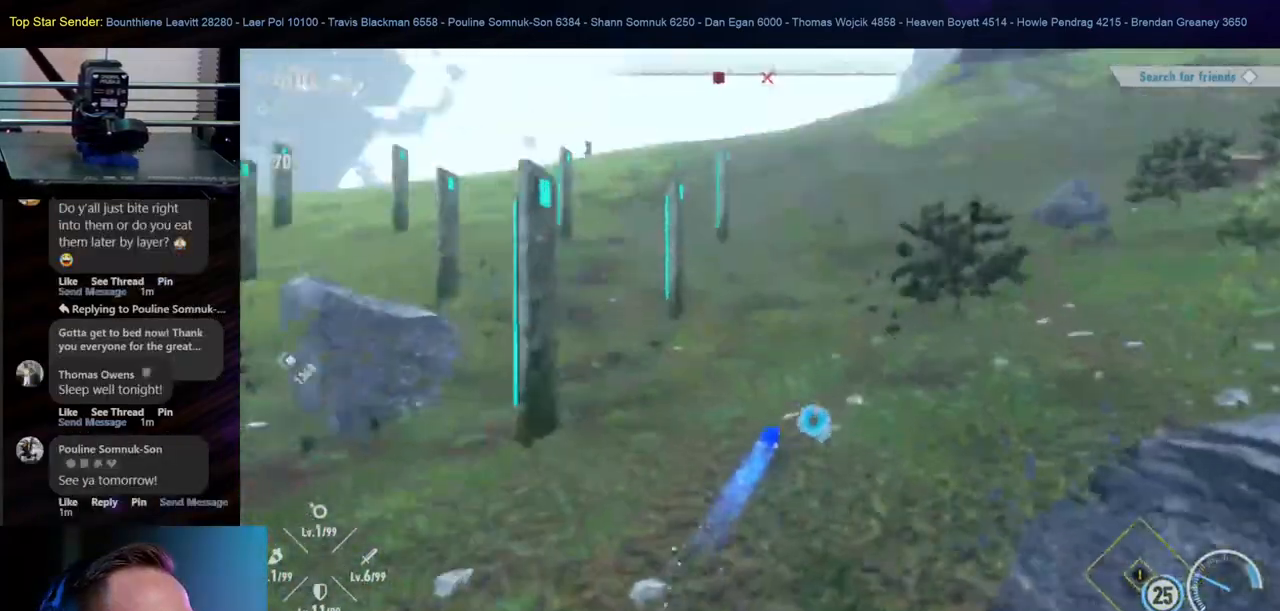
{"buttons": [], "left_stick": "up-right", "right_stick": "center", "events": [[150, "left_stick", "up-right"], [333, "right_stick", "center"]]}
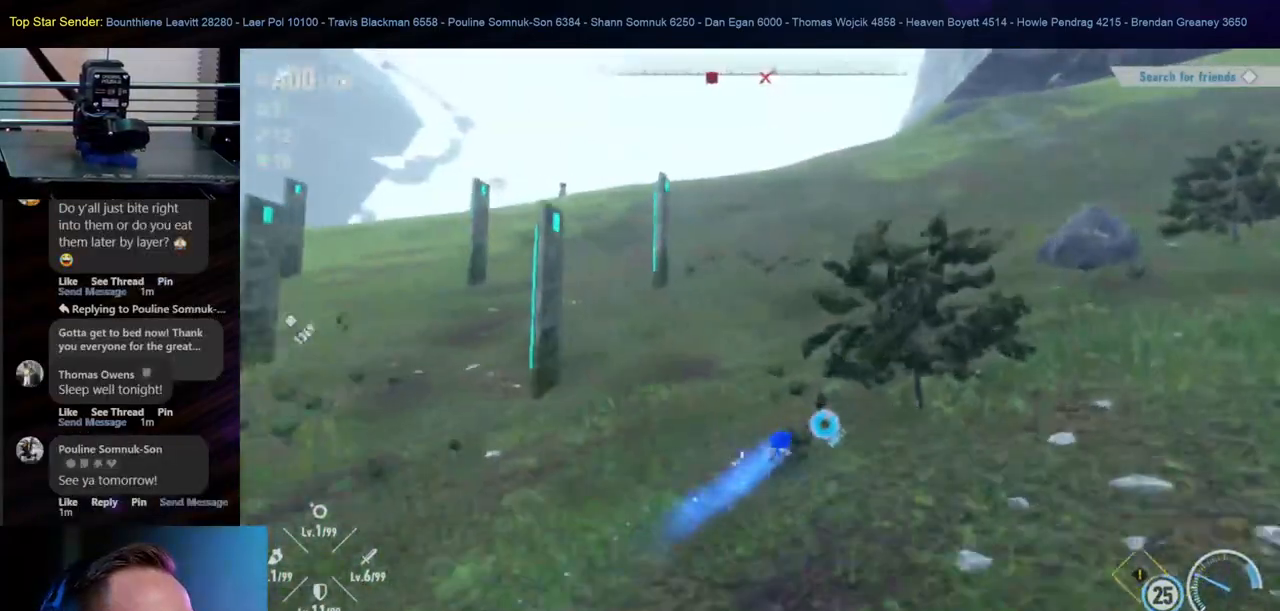
{"buttons": [], "left_stick": "up-right", "right_stick": "center", "events": []}
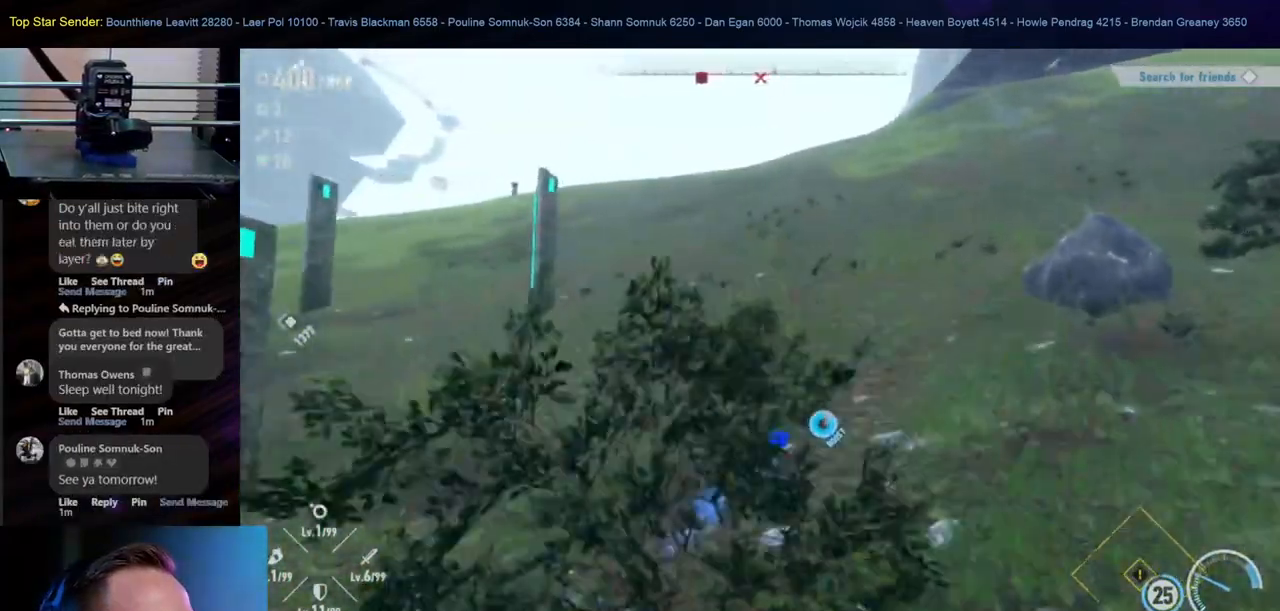
{"buttons": [], "left_stick": "up-right", "right_stick": "center", "events": [[317, "right_stick", "right"], [450, "right_stick", "center"]]}
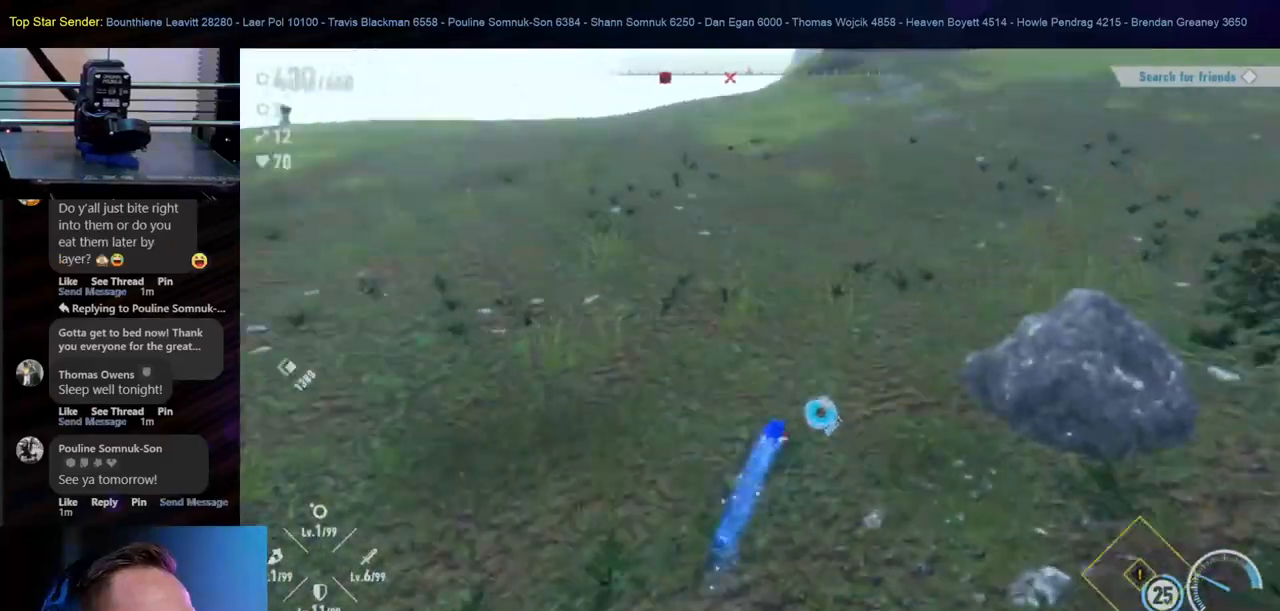
{"buttons": [], "left_stick": "up-right", "right_stick": "center", "events": []}
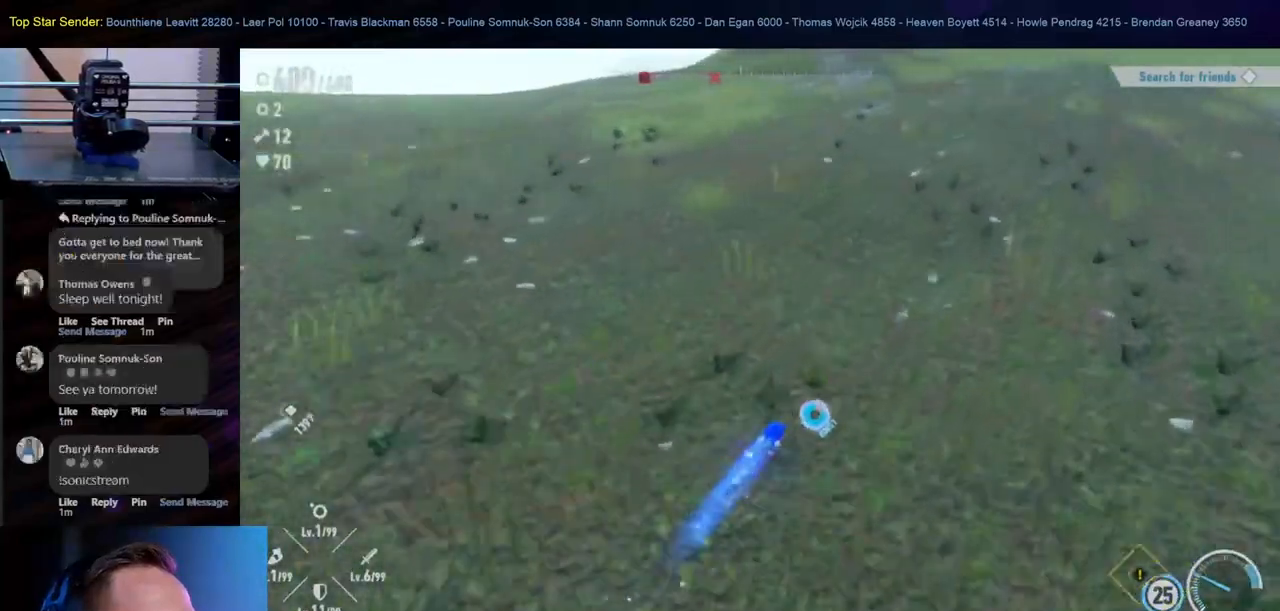
{"buttons": [], "left_stick": "up", "right_stick": "center", "events": [[383, "right_stick", "up"], [500, "left_stick", "up"], [500, "right_stick", "center"]]}
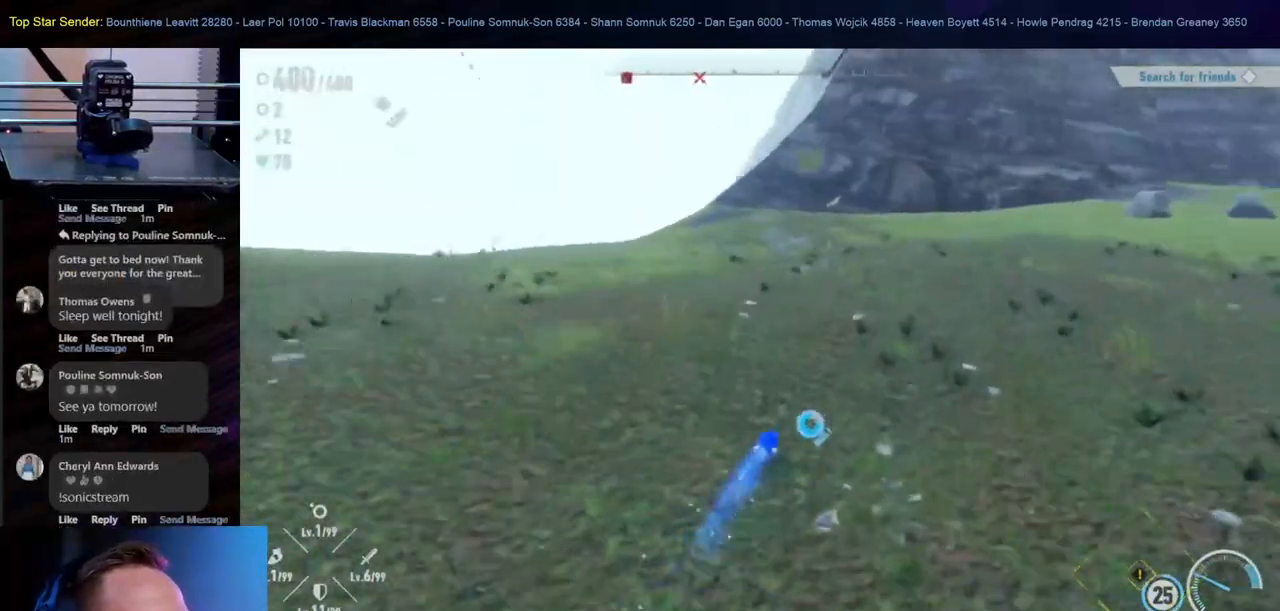
{"buttons": [], "left_stick": "up", "right_stick": "center", "events": []}
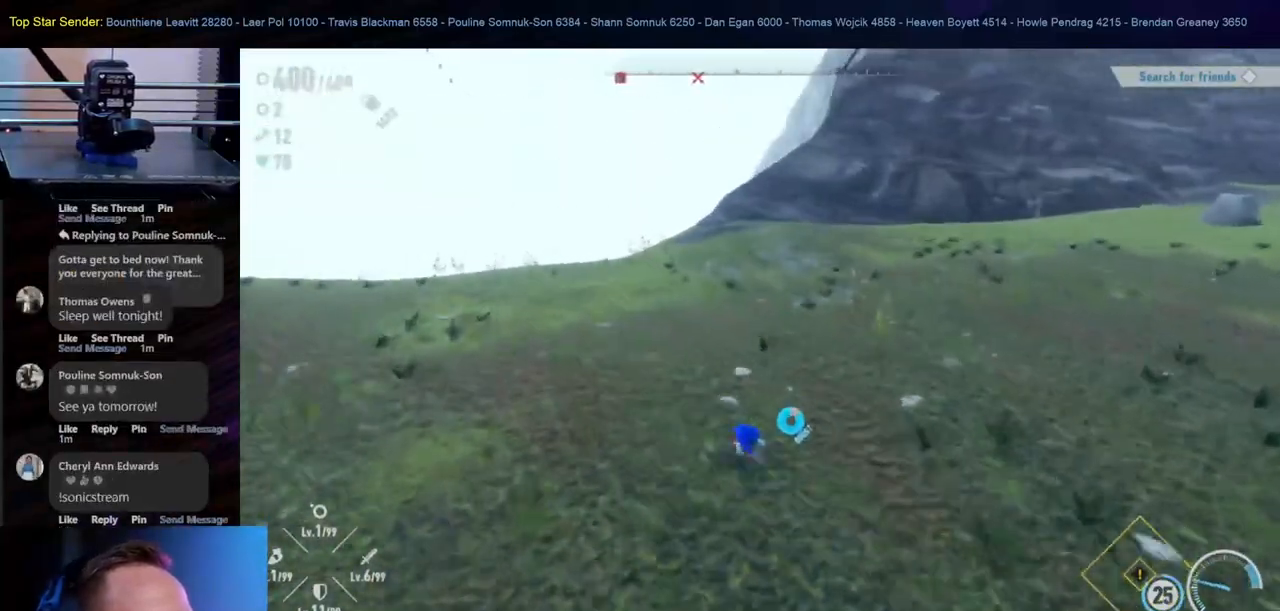
{"buttons": [], "left_stick": "left", "right_stick": "right", "events": [[50, "right_stick", "right"], [183, "left_stick", "up-left"], [300, "right_stick", "center"], [417, "left_stick", "left"], [417, "right_stick", "right"]]}
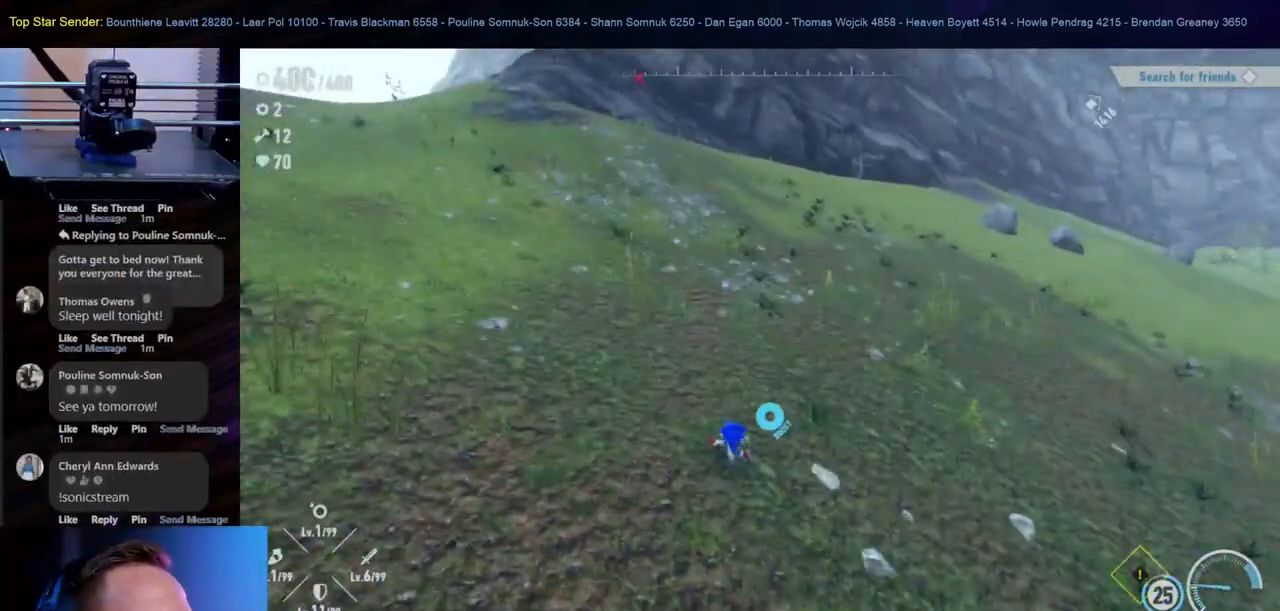
{"buttons": [], "left_stick": "left", "right_stick": "right", "events": []}
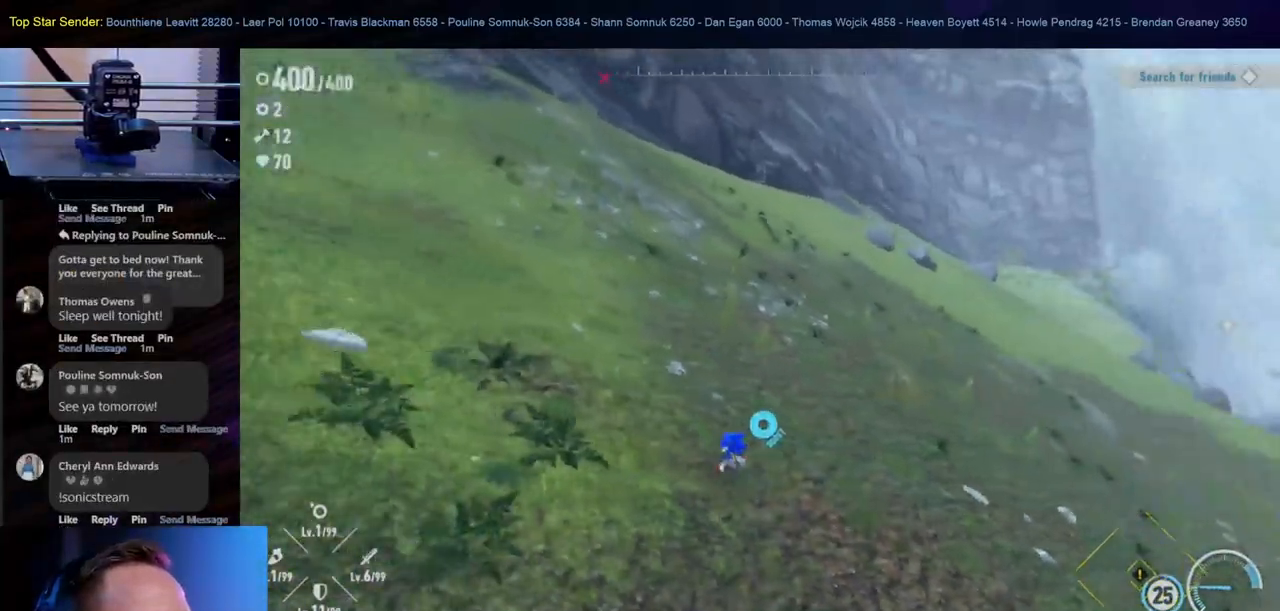
{"buttons": [], "left_stick": "left", "right_stick": "center", "events": [[200, "right_stick", "center"], [350, "right_stick", "right"], [483, "right_stick", "center"]]}
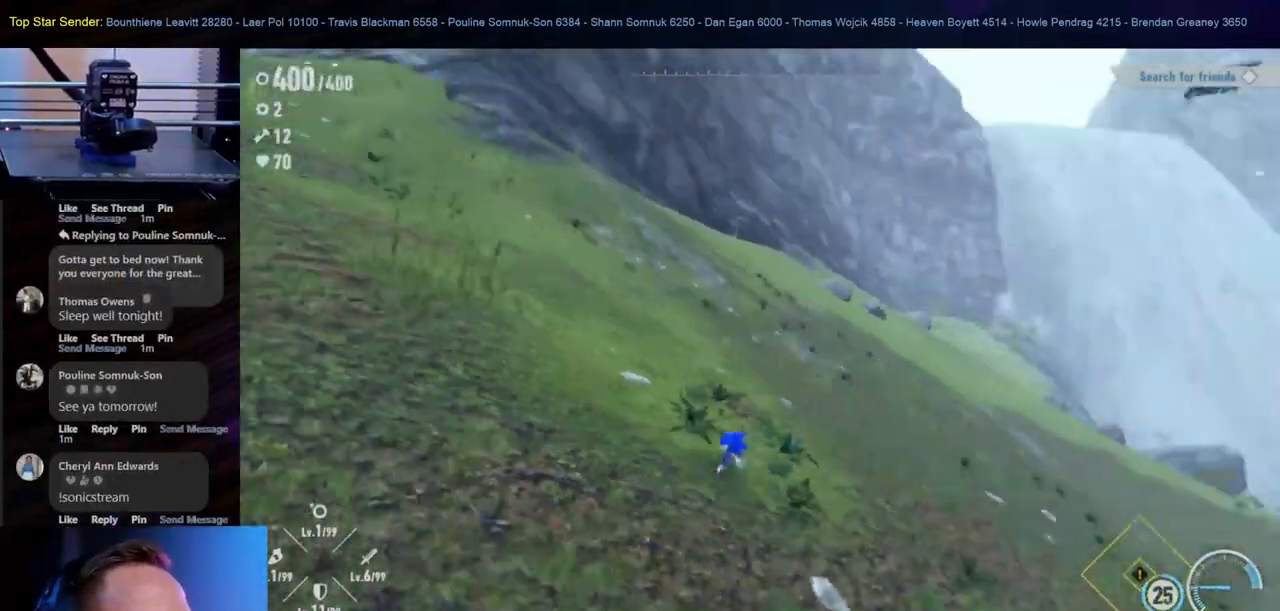
{"buttons": [], "left_stick": "up", "right_stick": "center", "events": [[17, "right_stick", "up-left"], [133, "left_stick", "up-left"], [317, "left_stick", "up"], [417, "right_stick", "center"]]}
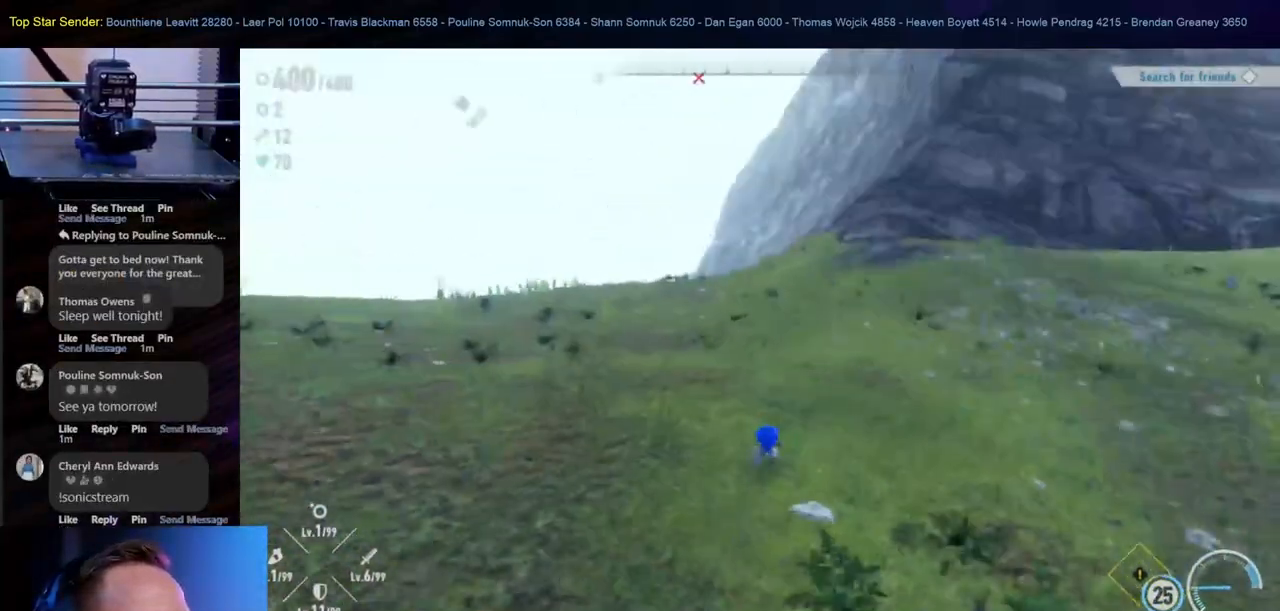
{"buttons": [], "left_stick": "up", "right_stick": "left", "events": [[150, "right_stick", "left"]]}
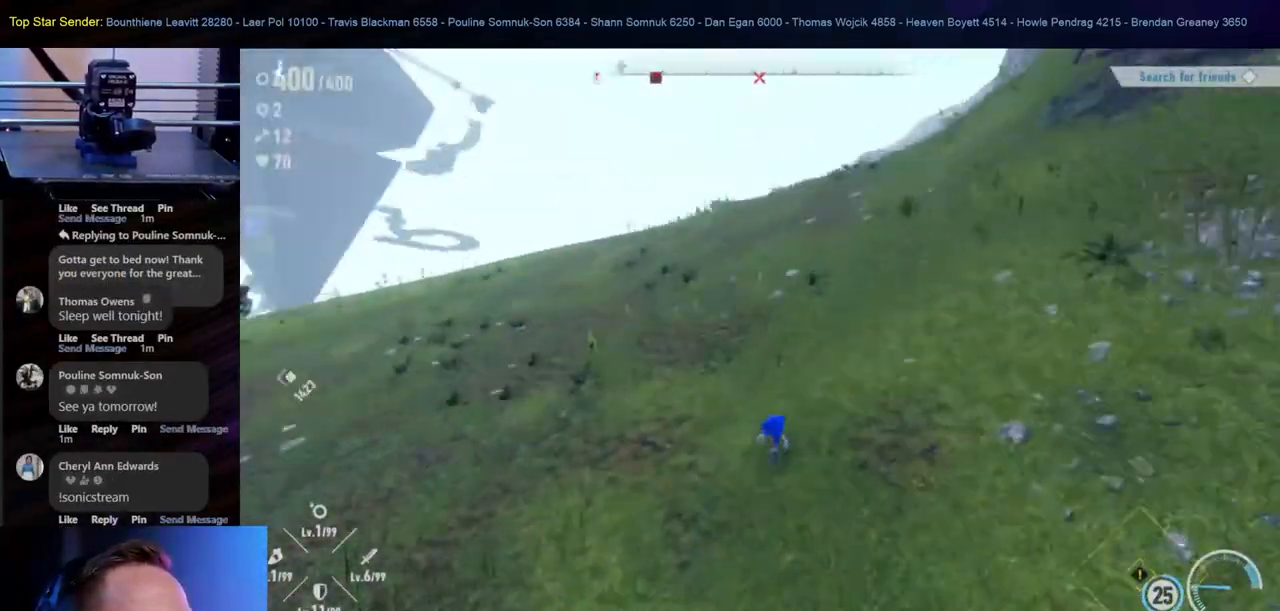
{"buttons": [], "left_stick": "up", "right_stick": "center", "events": [[183, "right_stick", "center"]]}
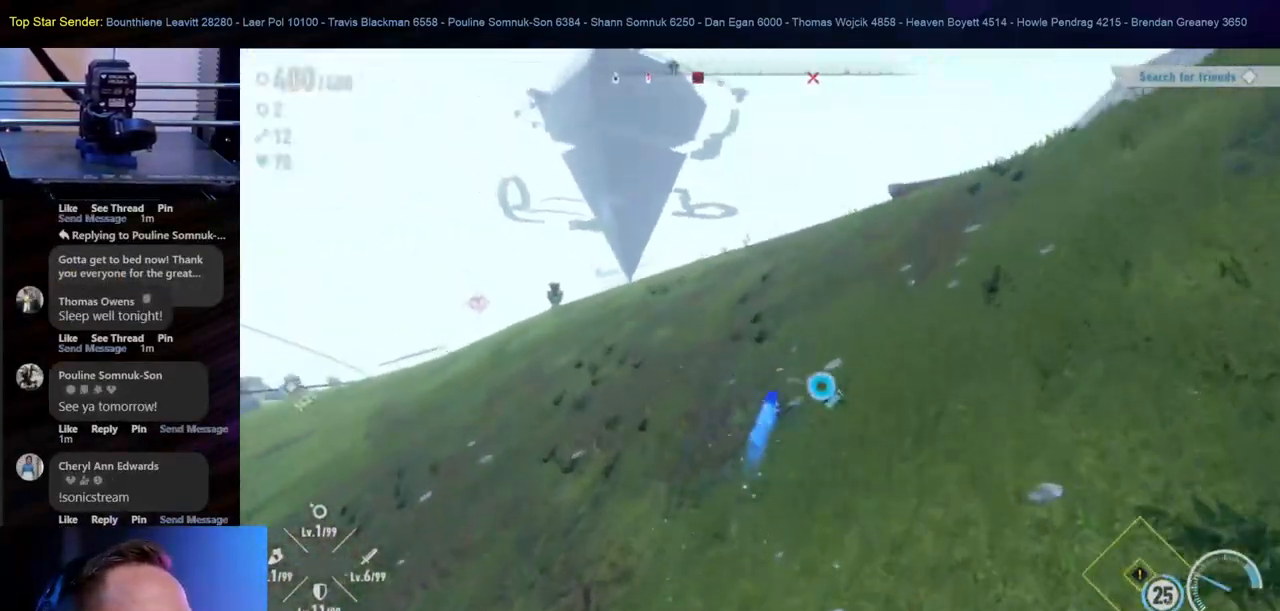
{"buttons": [], "left_stick": "up", "right_stick": "center", "events": []}
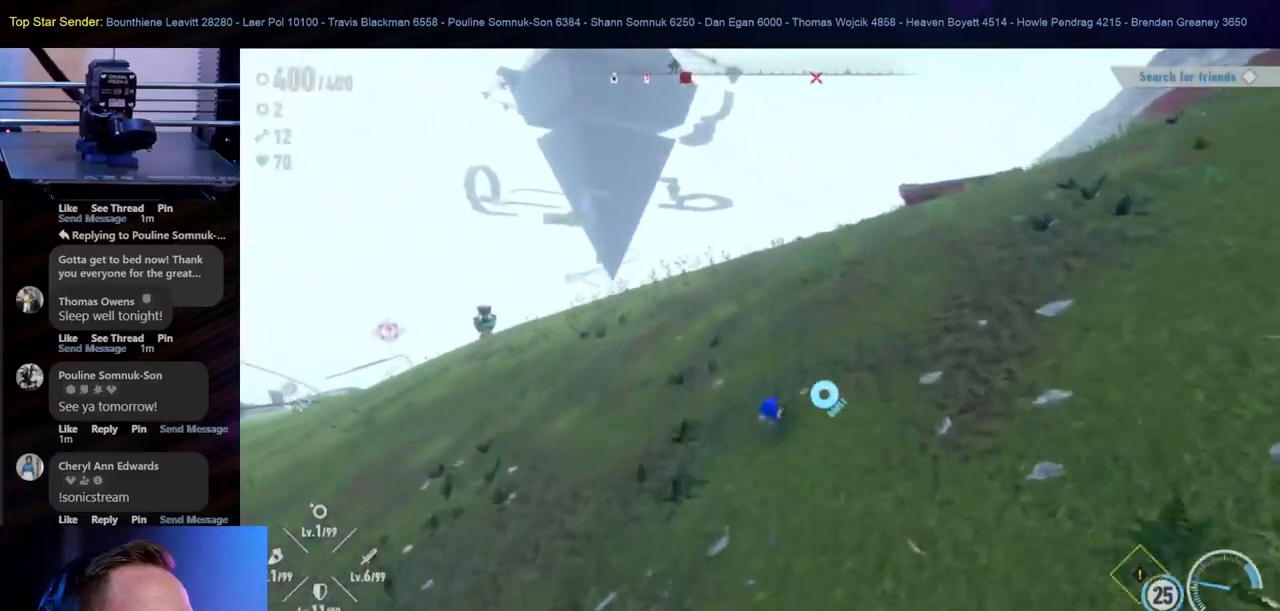
{"buttons": [], "left_stick": "up", "right_stick": "center", "events": []}
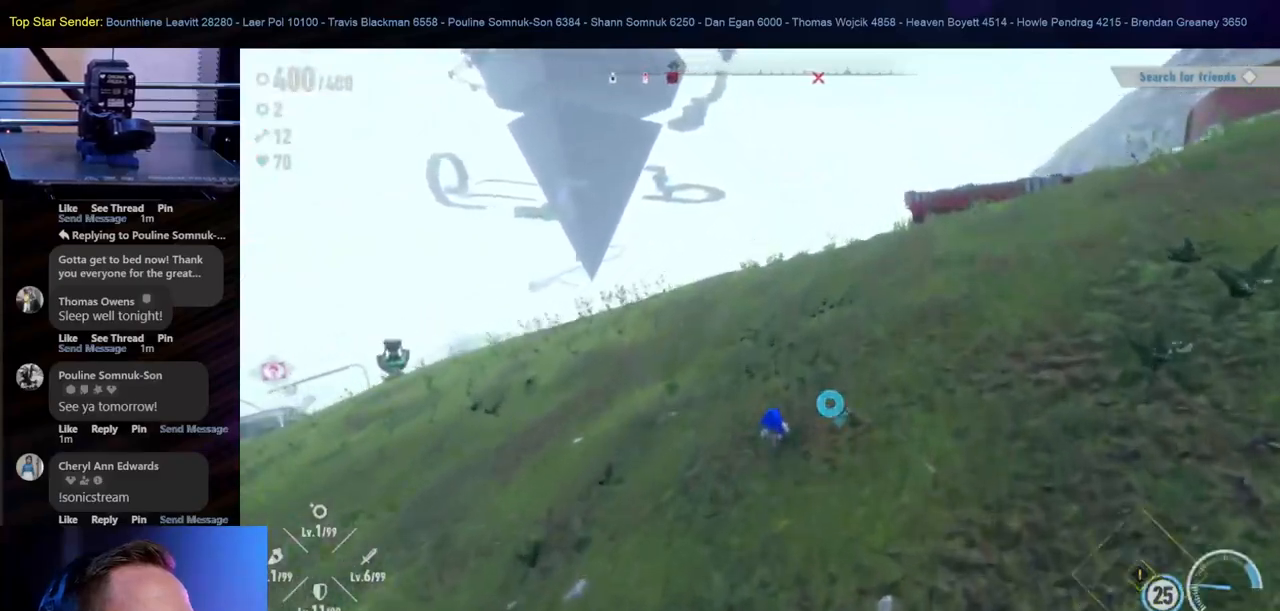
{"buttons": [], "left_stick": "up-right", "right_stick": "center", "events": [[133, "left_stick", "up-right"], [217, "right_stick", "right"], [350, "right_stick", "center"]]}
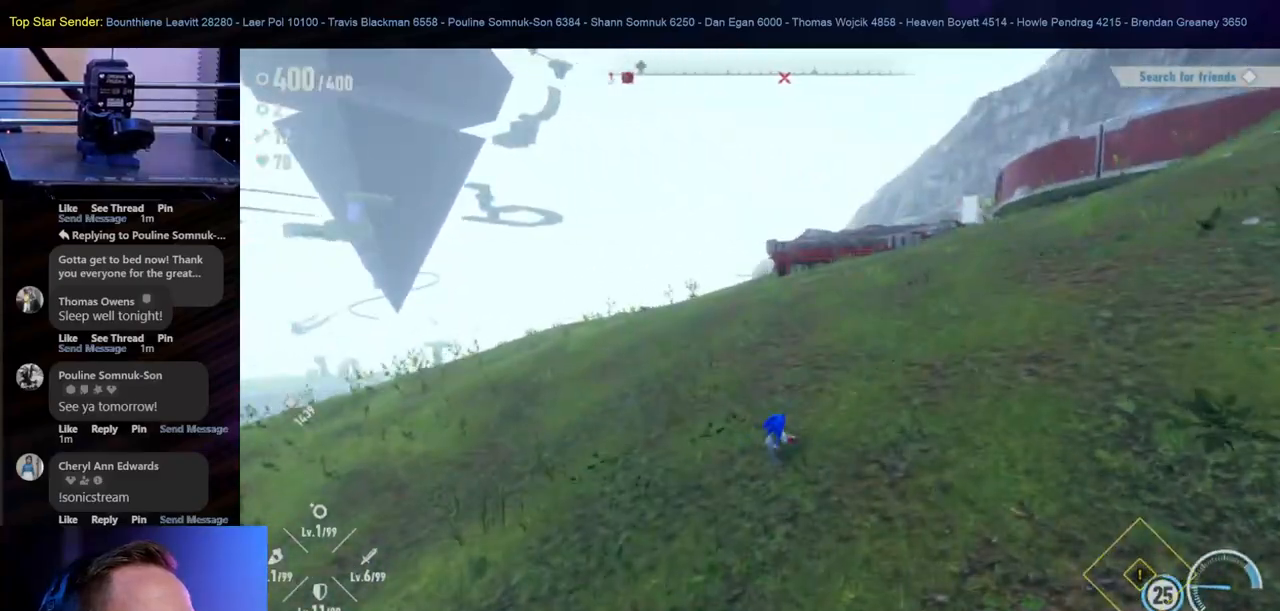
{"buttons": [], "left_stick": "up-right", "right_stick": "center", "events": [[167, "right_stick", "down-right"], [267, "right_stick", "center"]]}
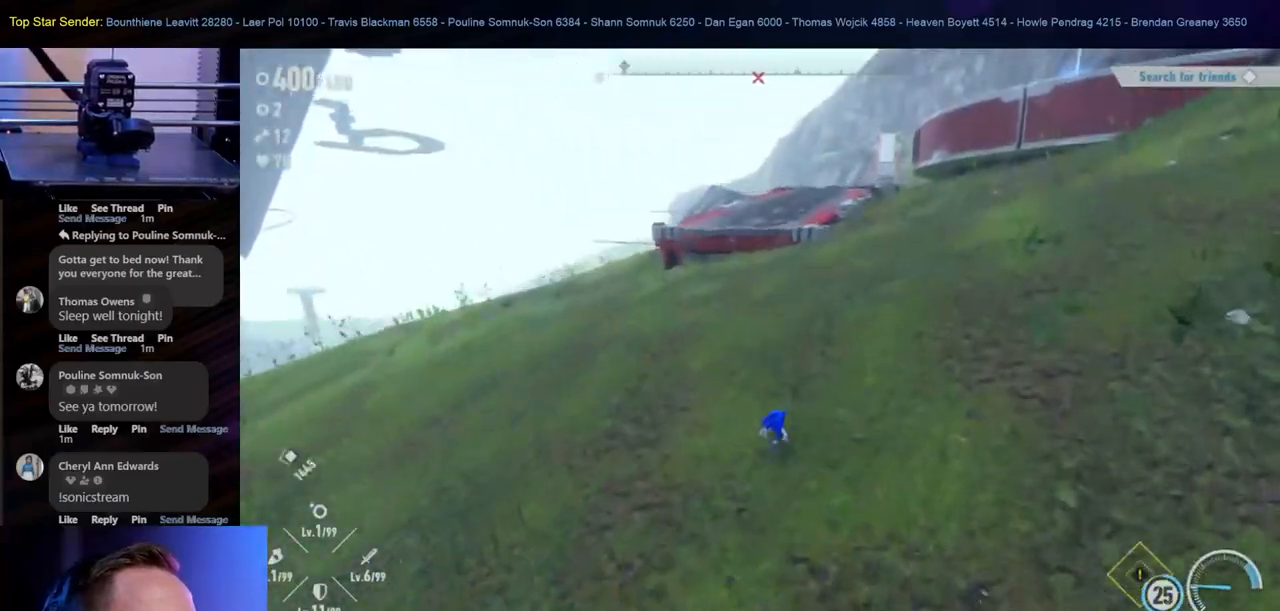
{"buttons": [], "left_stick": "up-left", "right_stick": "center", "events": [[217, "left_stick", "up"], [267, "right_stick", "right"], [383, "left_stick", "up-left"], [450, "right_stick", "center"]]}
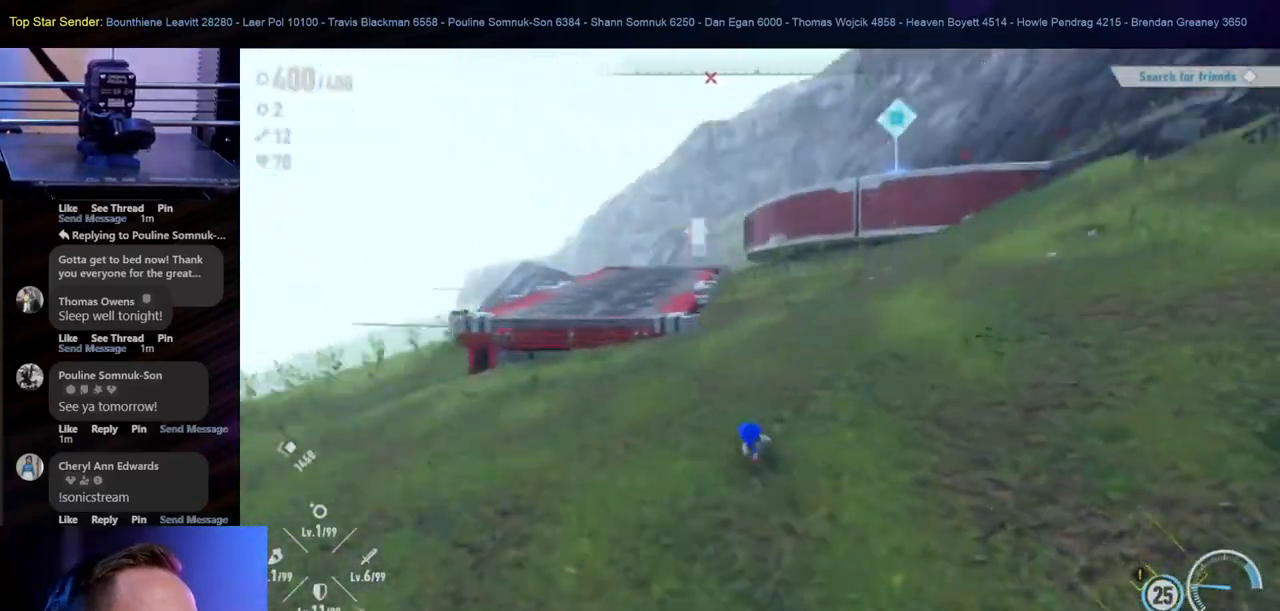
{"buttons": ["B"], "left_stick": "up-left", "right_stick": "center", "events": [[383, "B", "down"]]}
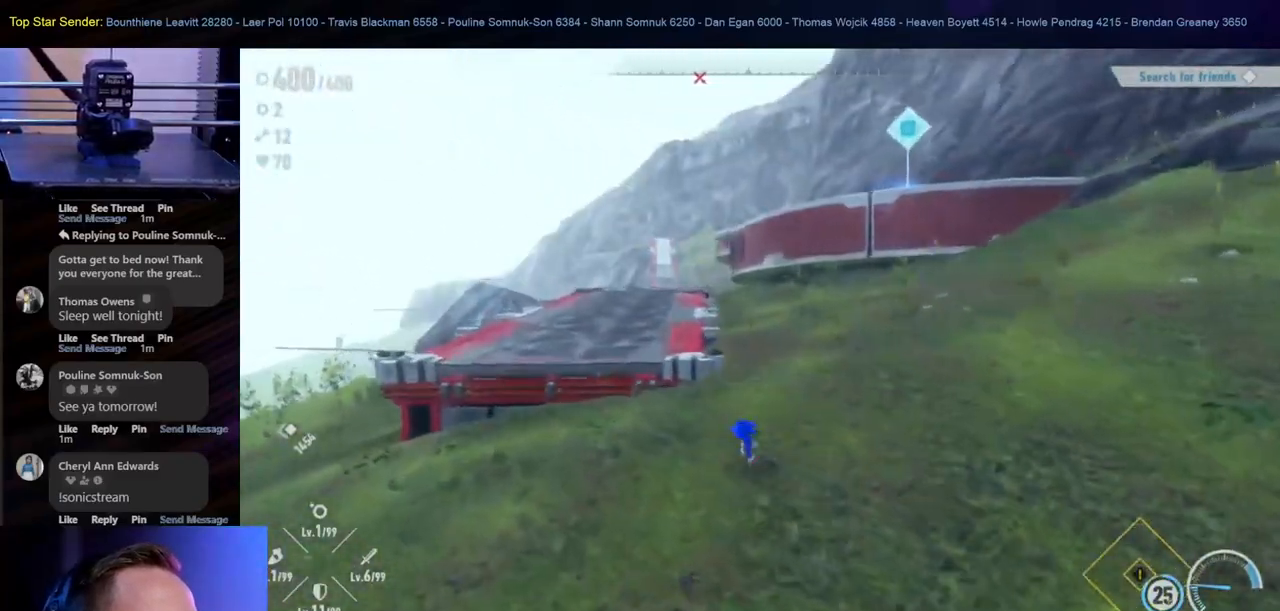
{"buttons": [], "left_stick": "up", "right_stick": "center", "events": [[67, "B", "up"], [300, "right_stick", "right"], [450, "right_stick", "center"], [500, "left_stick", "up"]]}
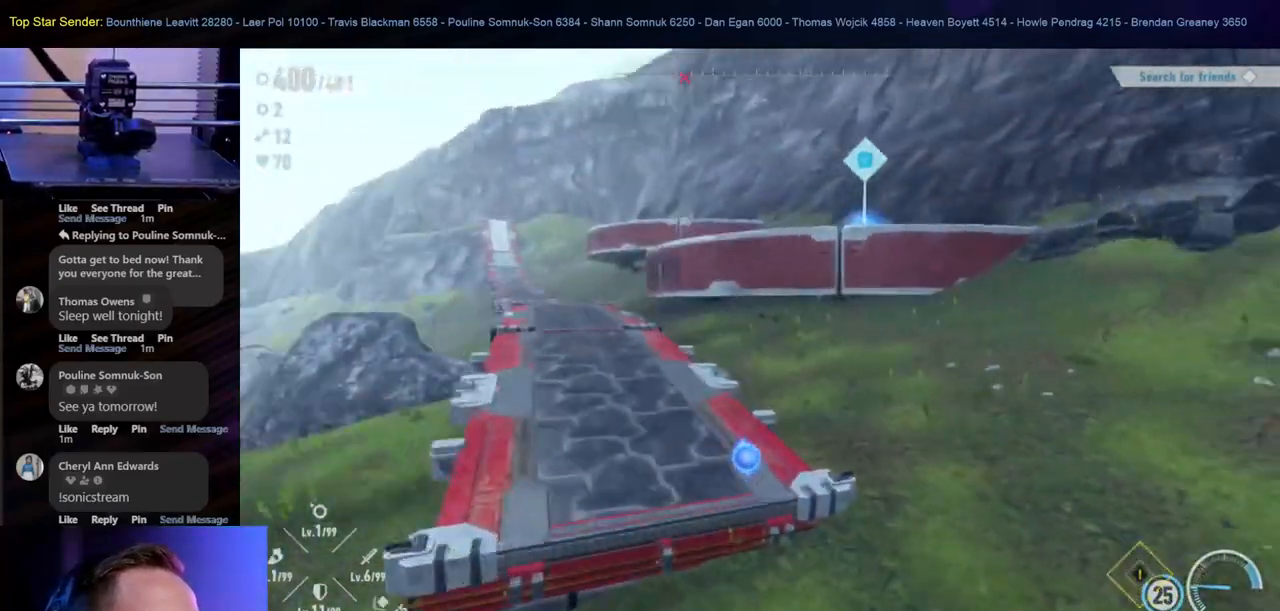
{"buttons": [], "left_stick": "up", "right_stick": "center", "events": [[183, "right_stick", "left"], [417, "right_stick", "center"]]}
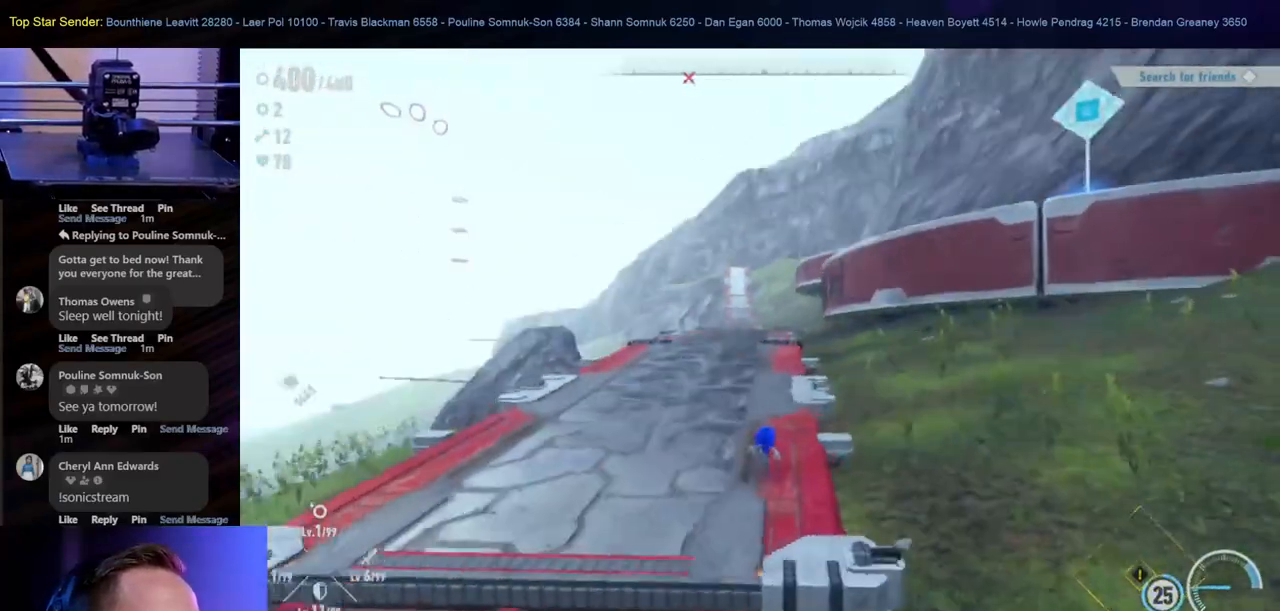
{"buttons": [], "left_stick": "up", "right_stick": "center", "events": [[450, "R1", "down"], [500, "R1", "up"]]}